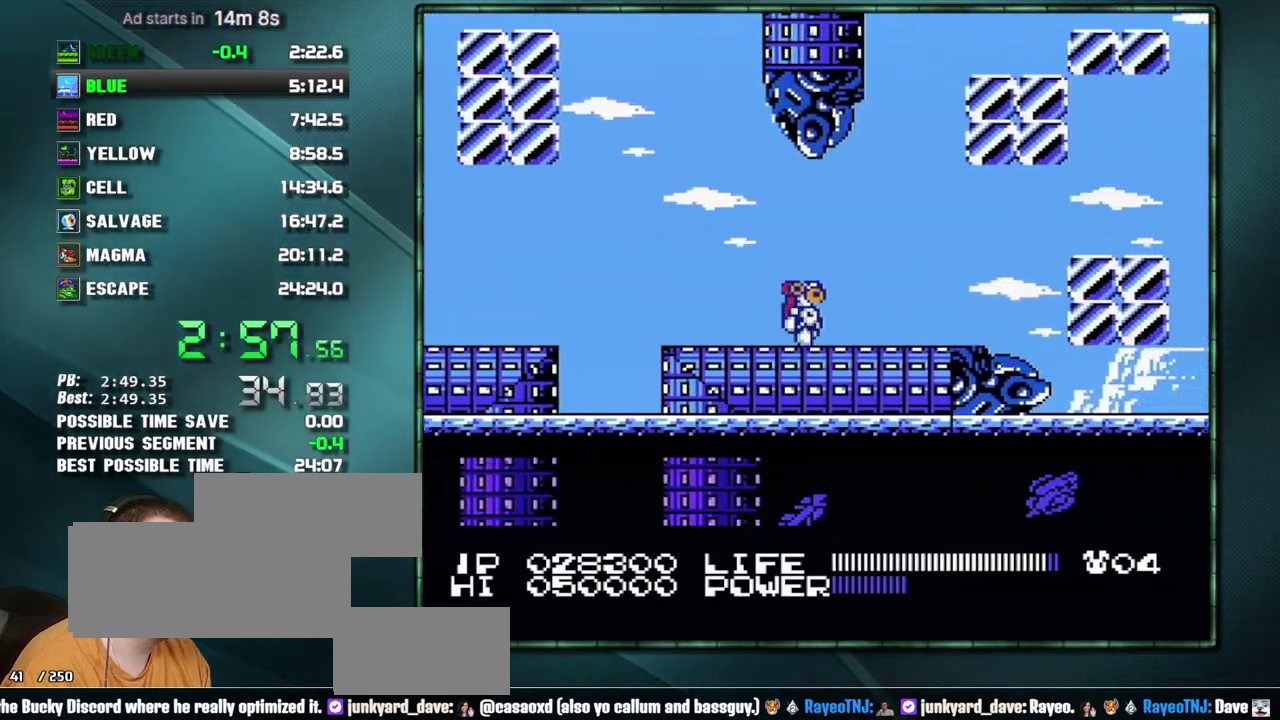
Gameplay with a controller (Nintendo layout); each line is a JSON object with the inputs held at the frame after it. "events" lists button and stick changes between this image and that frame as [ms after this image, input, new state], when the widget could be followed in between. Not read: L3 R3 START.
{"buttons": ["DPAD_RIGHT"], "events": []}
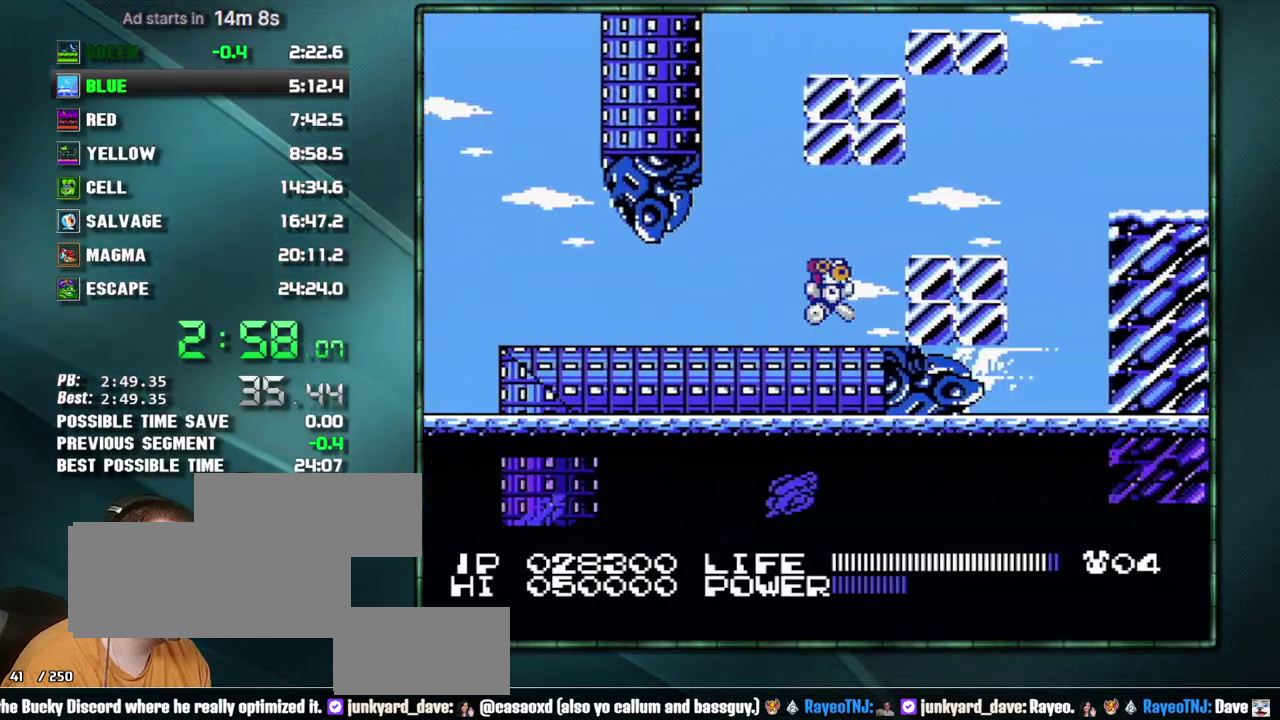
{"buttons": ["A", "DPAD_RIGHT"], "events": [[33, "A", "down"], [133, "A", "up"], [500, "A", "down"]]}
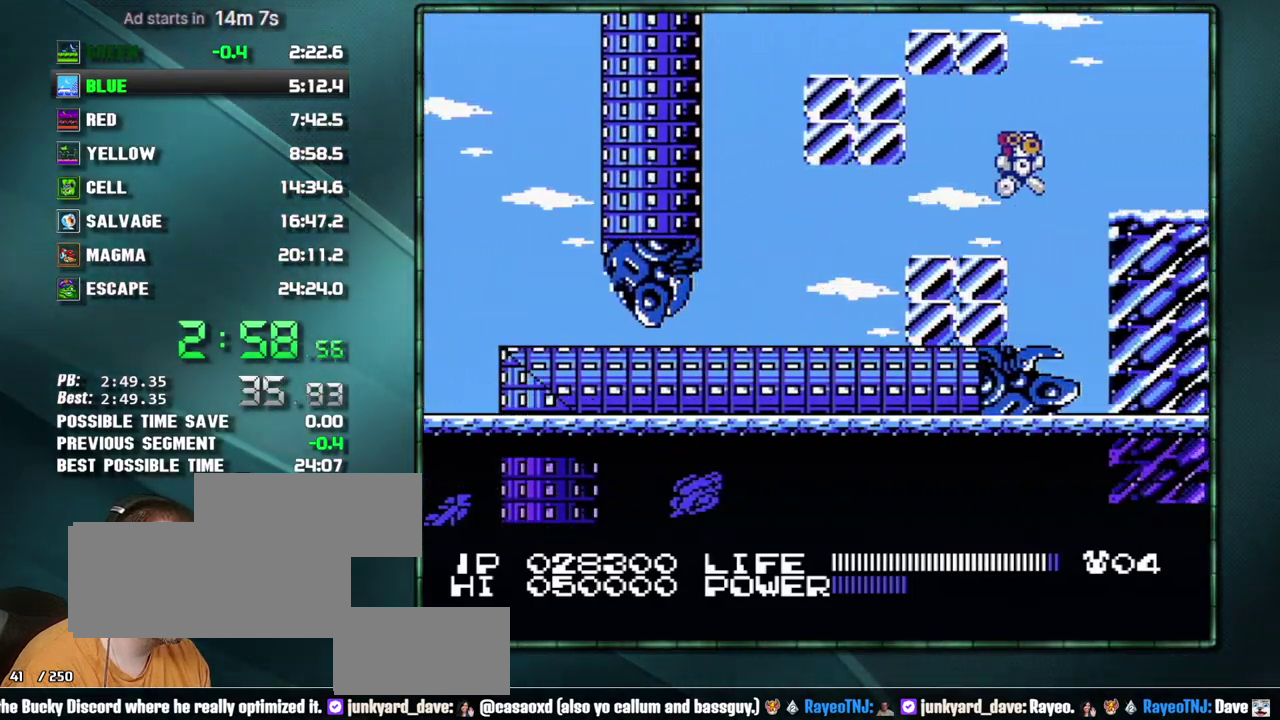
{"buttons": ["DPAD_RIGHT"], "events": [[67, "A", "up"]]}
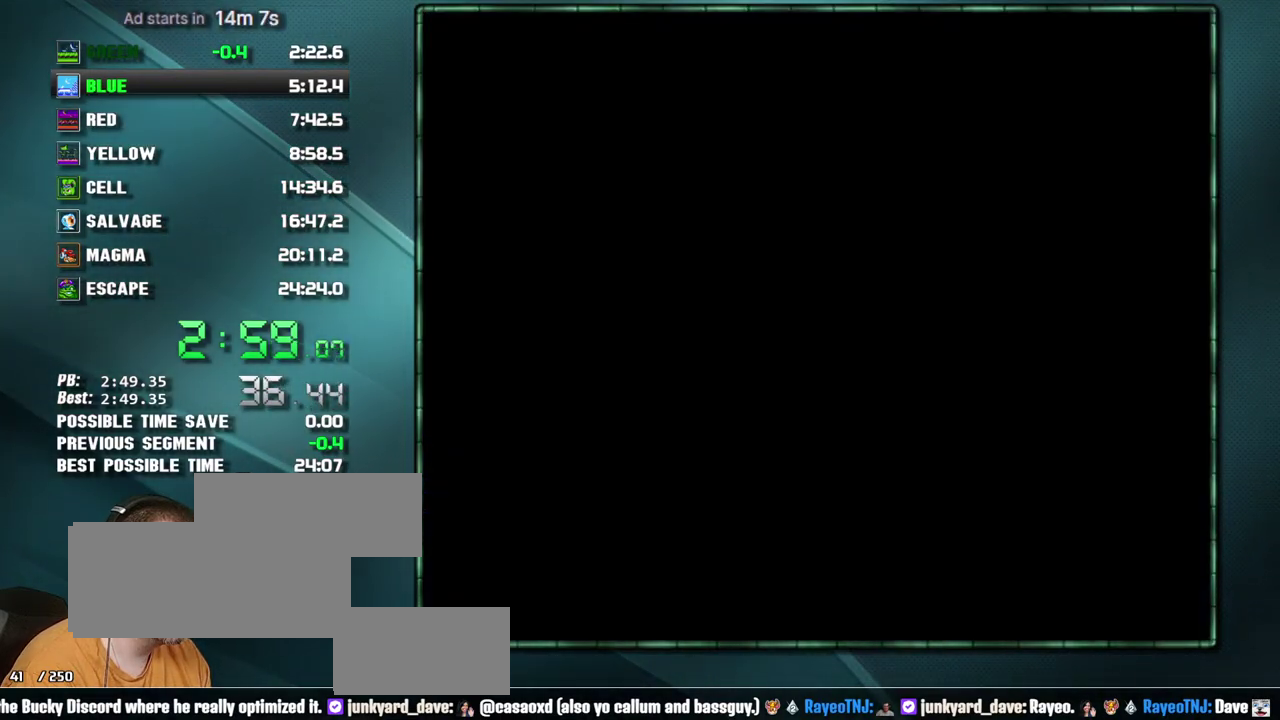
{"buttons": ["DPAD_RIGHT"], "events": [[217, "A", "down"], [317, "A", "up"]]}
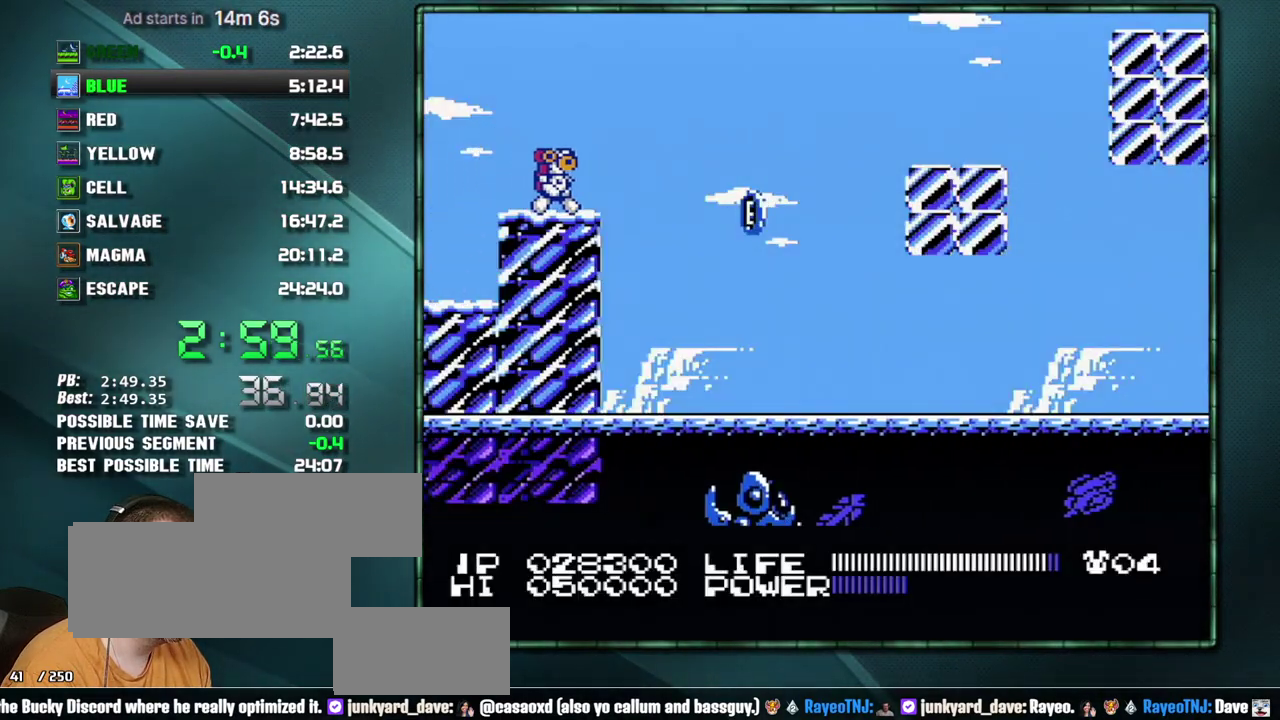
{"buttons": [], "events": [[33, "DPAD_RIGHT", "up"], [133, "DPAD_DOWN", "down"], [200, "DPAD_DOWN", "up"], [250, "DPAD_DOWN", "down"], [317, "DPAD_DOWN", "up"], [417, "DPAD_DOWN", "down"], [467, "DPAD_DOWN", "up"]]}
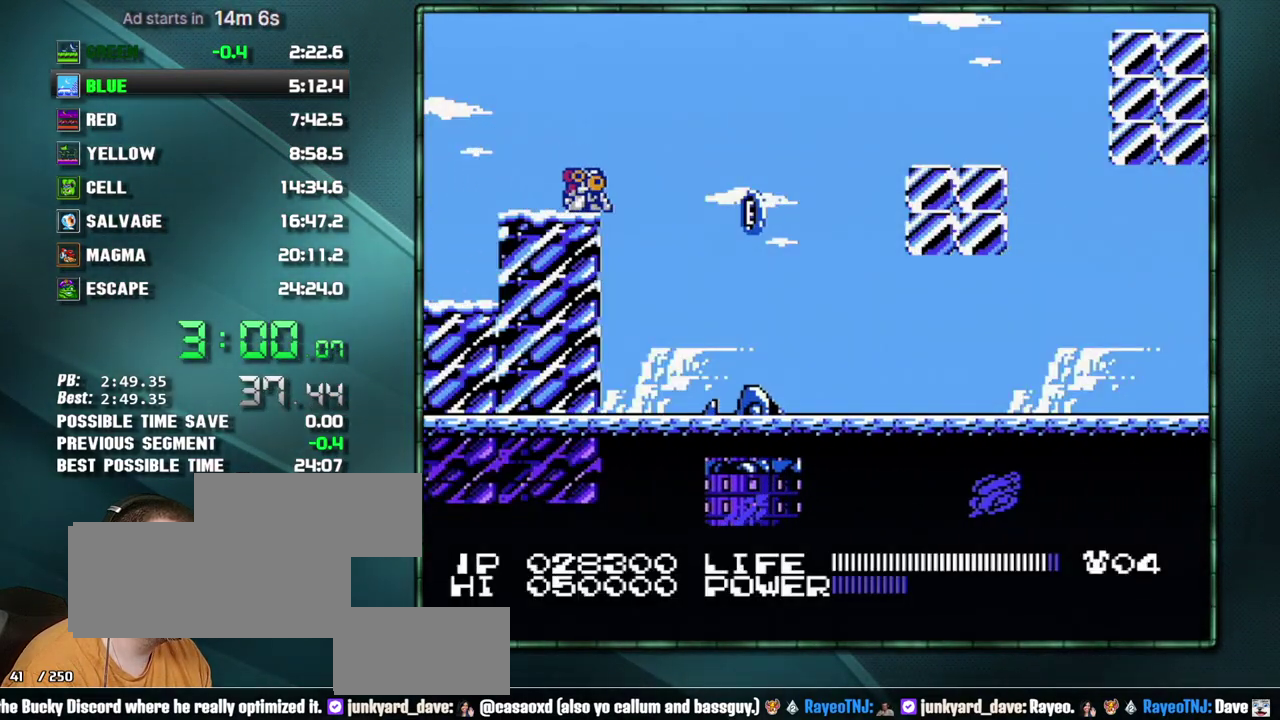
{"buttons": [], "events": [[33, "DPAD_DOWN", "down"], [100, "DPAD_DOWN", "up"], [167, "DPAD_DOWN", "down"], [250, "DPAD_DOWN", "up"], [317, "DPAD_DOWN", "down"], [417, "DPAD_DOWN", "up"]]}
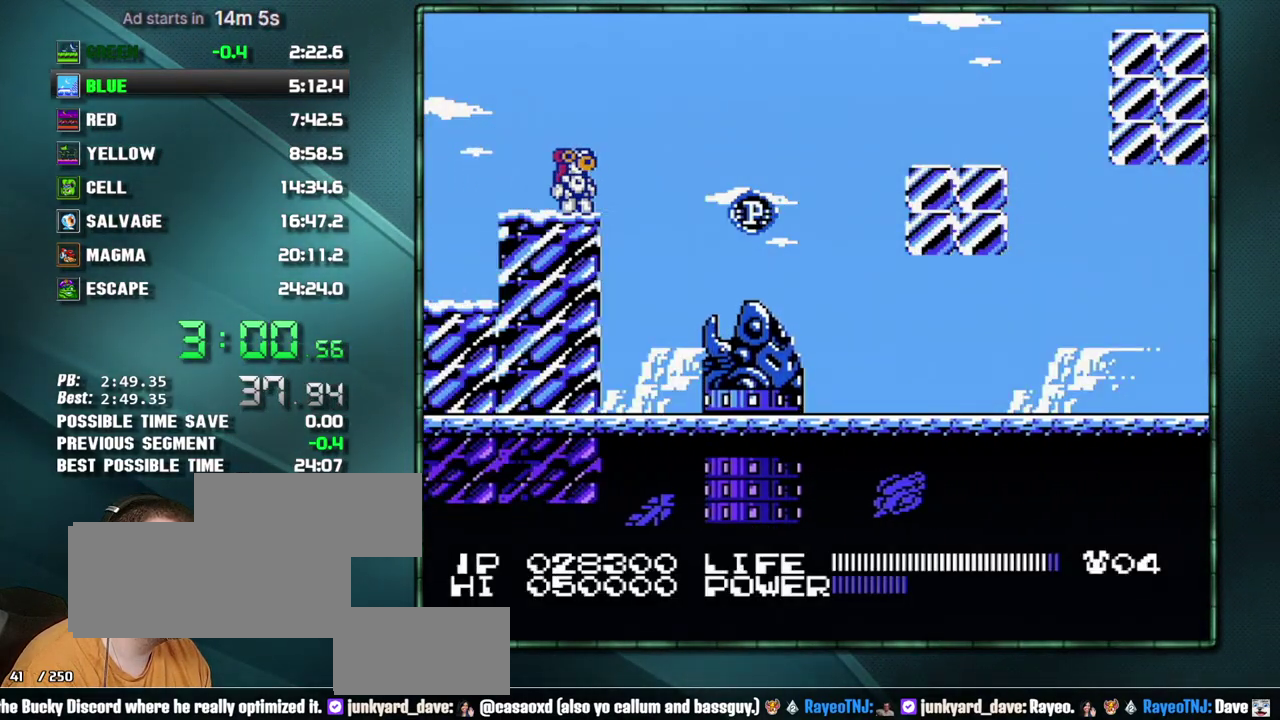
{"buttons": ["A", "DPAD_RIGHT"], "events": [[417, "DPAD_RIGHT", "down"], [450, "A", "down"]]}
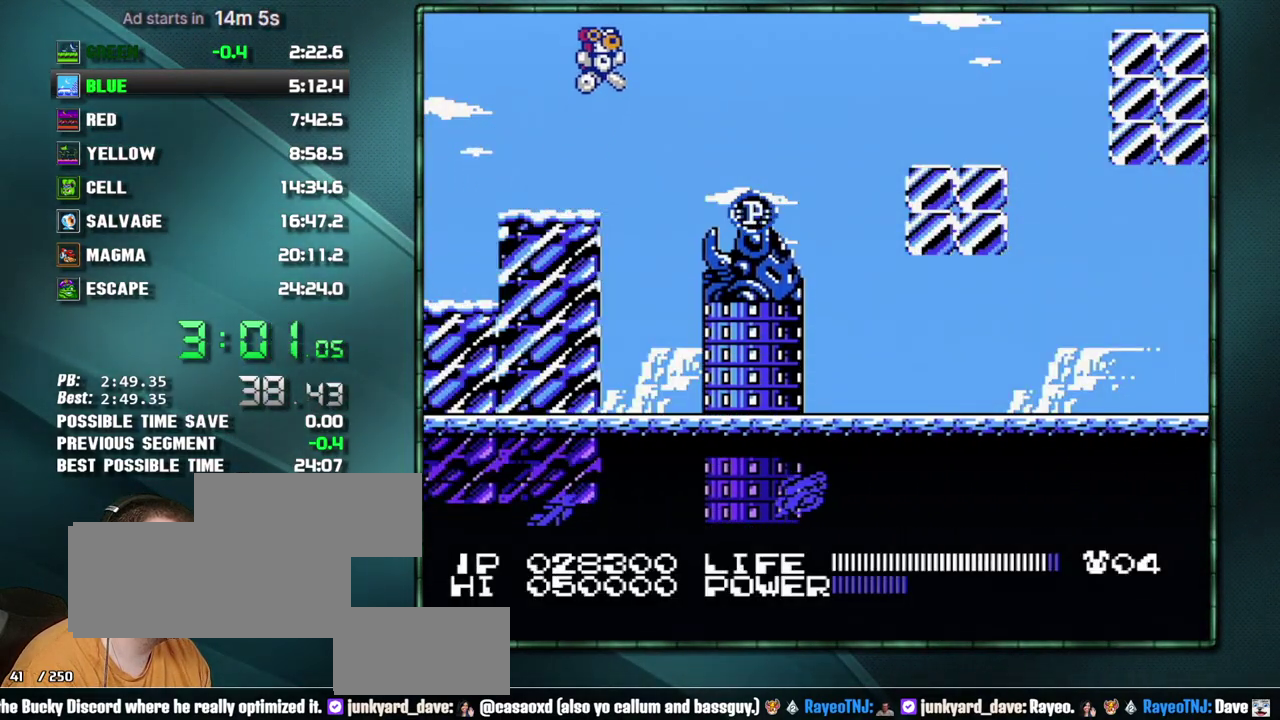
{"buttons": ["DPAD_RIGHT"], "events": [[133, "A", "up"]]}
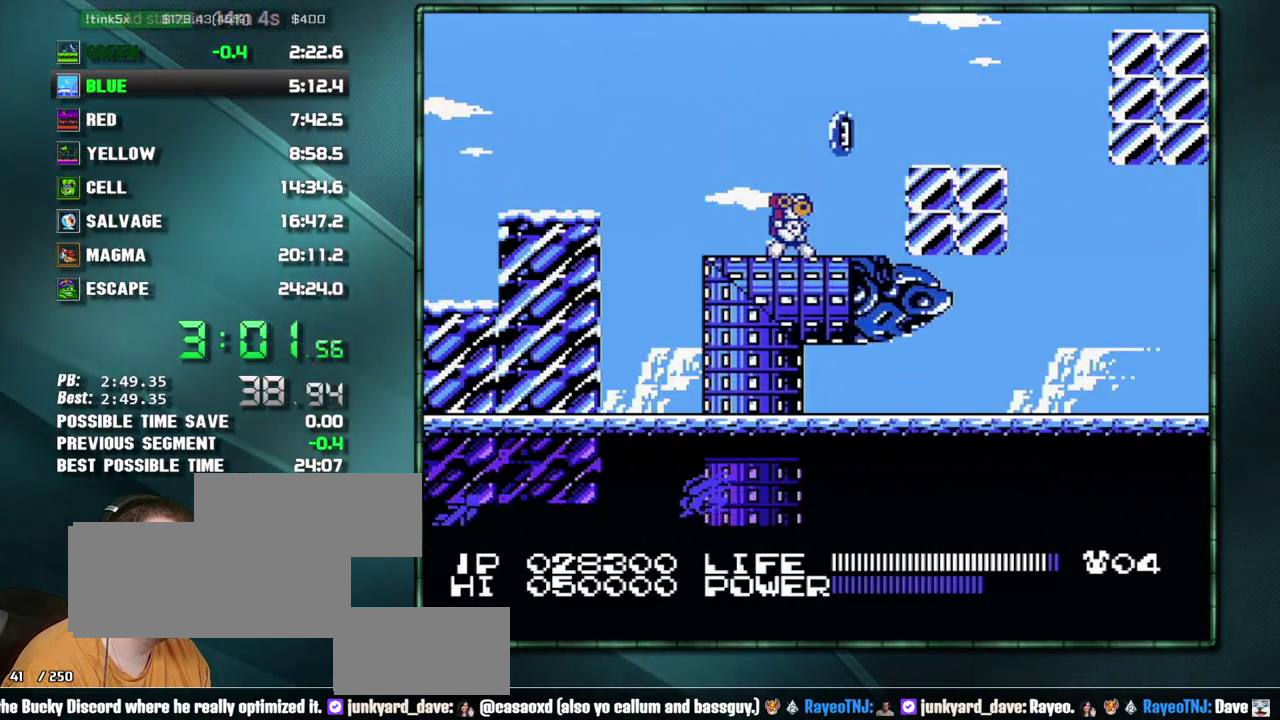
{"buttons": ["DPAD_RIGHT"], "events": [[100, "A", "down"], [250, "A", "up"]]}
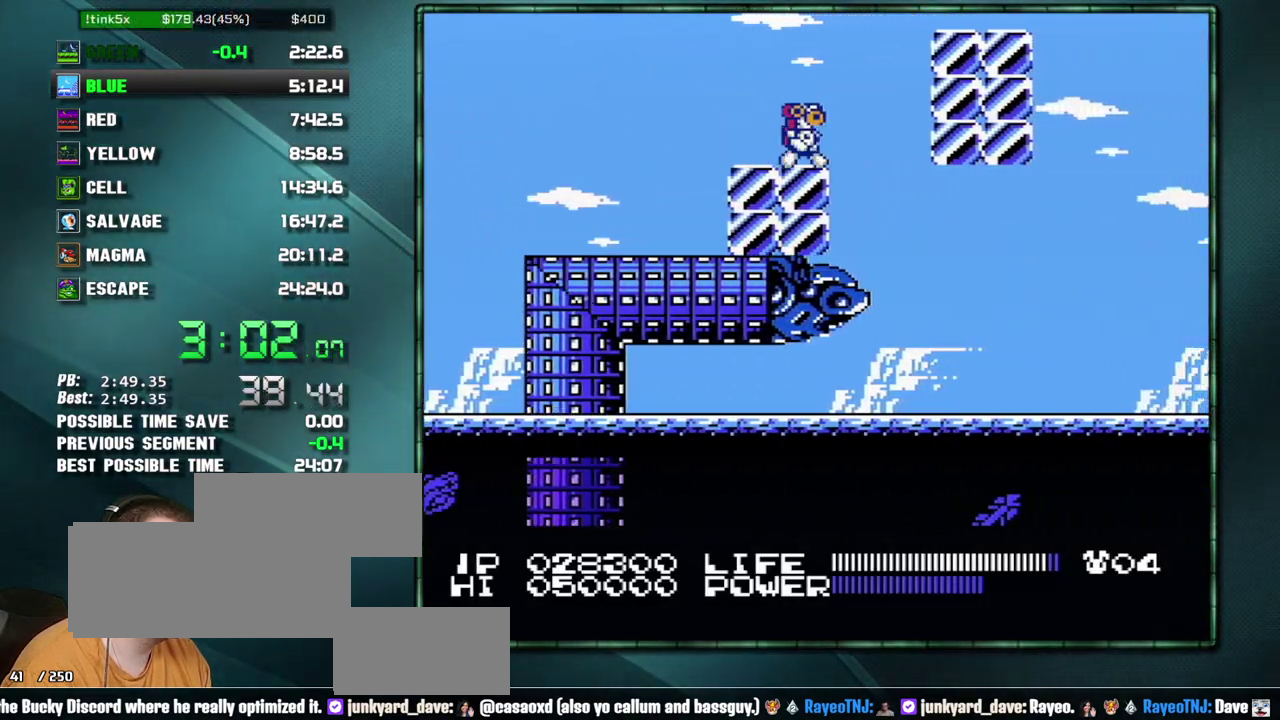
{"buttons": ["DPAD_RIGHT"], "events": [[100, "A", "down"], [317, "A", "up"]]}
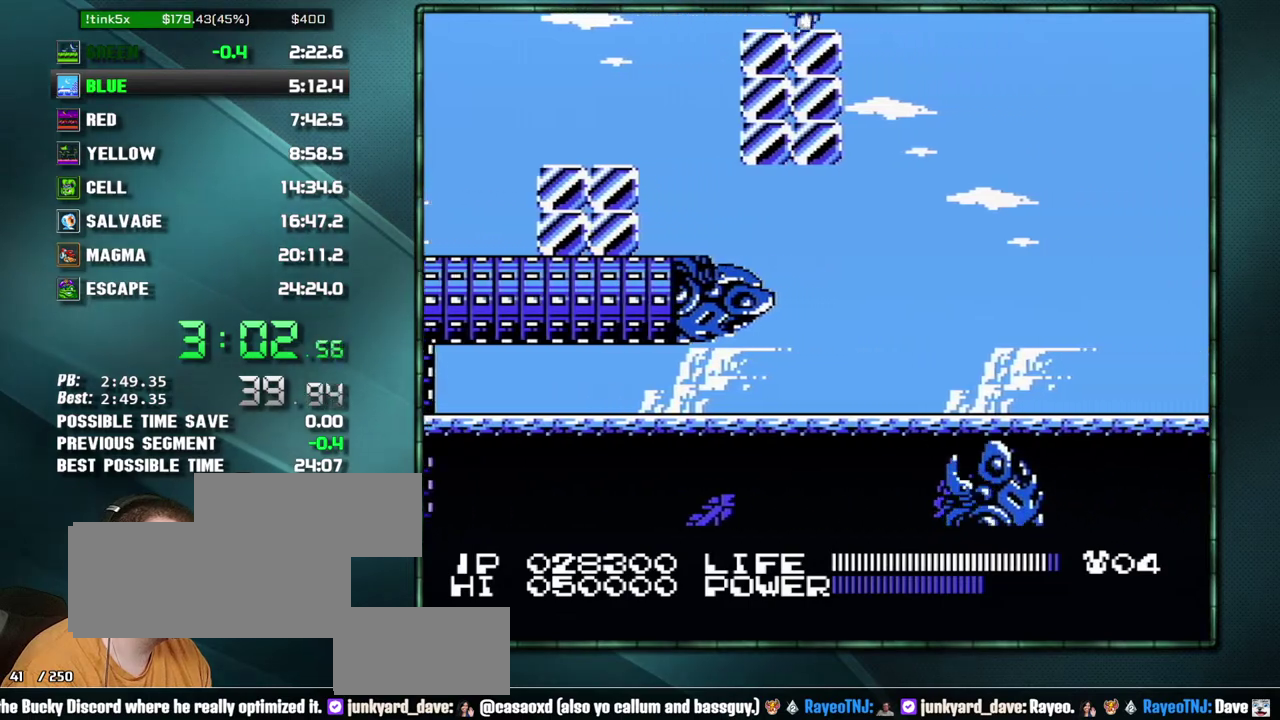
{"buttons": [], "events": [[100, "DPAD_RIGHT", "up"], [167, "DPAD_DOWN", "down"], [217, "DPAD_DOWN", "up"], [450, "DPAD_DOWN", "down"], [500, "DPAD_DOWN", "up"]]}
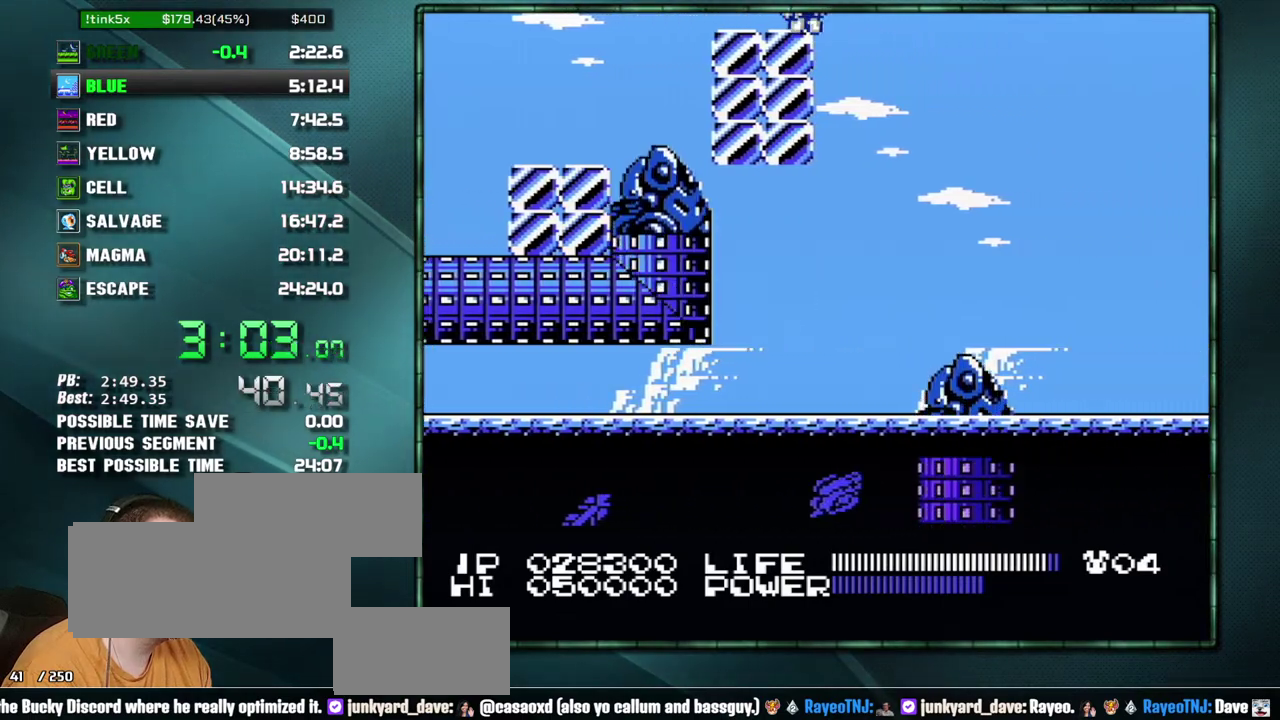
{"buttons": ["A", "DPAD_RIGHT"], "events": [[417, "DPAD_RIGHT", "down"], [467, "A", "down"]]}
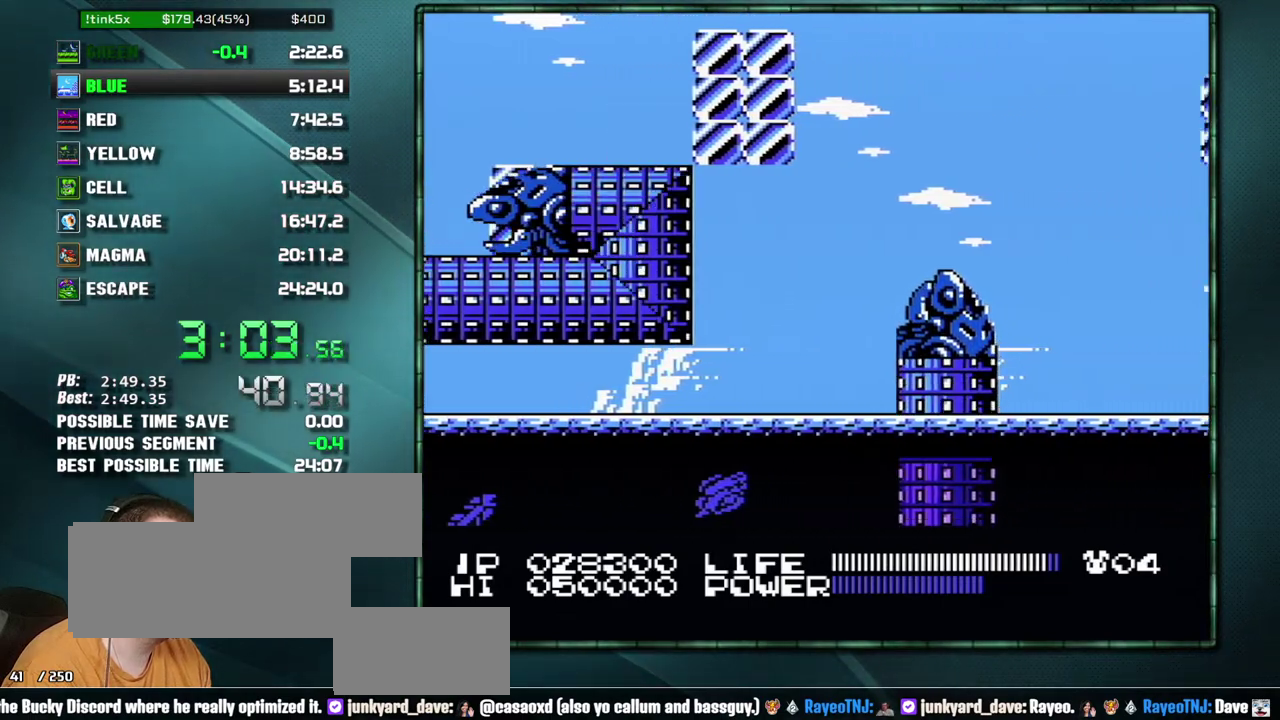
{"buttons": ["DPAD_RIGHT"], "events": [[200, "A", "up"]]}
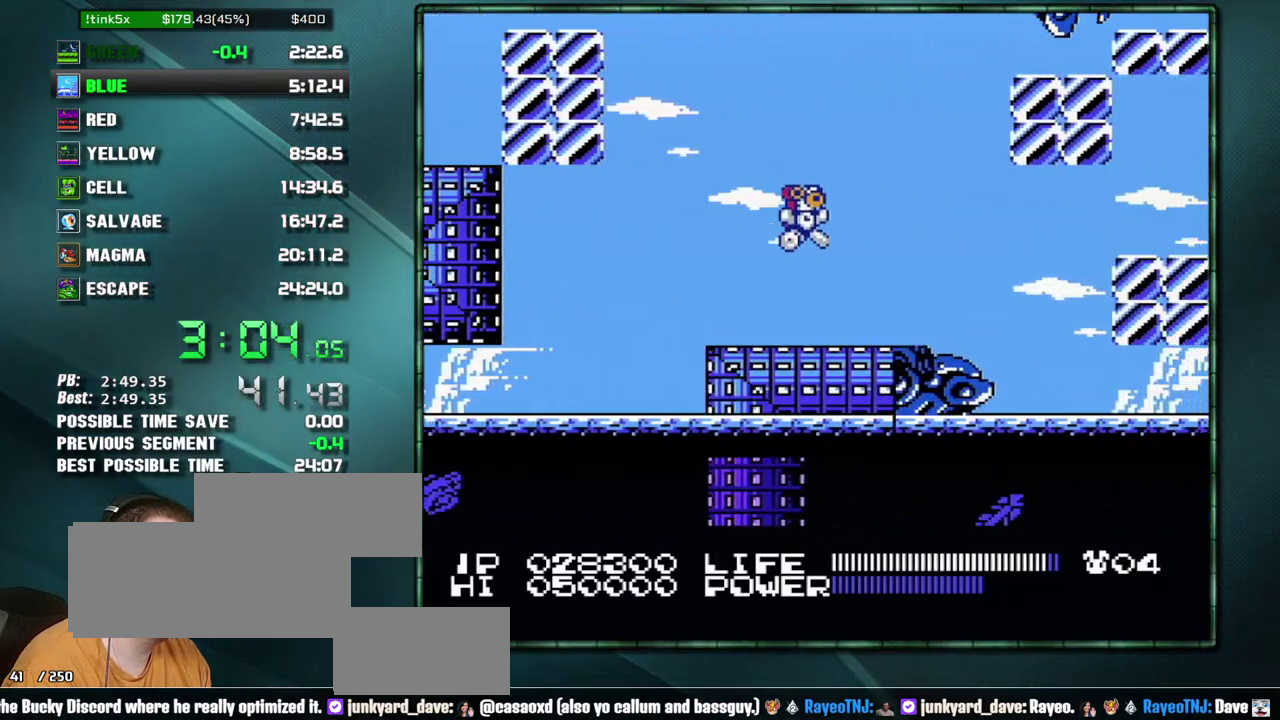
{"buttons": ["DPAD_RIGHT"], "events": []}
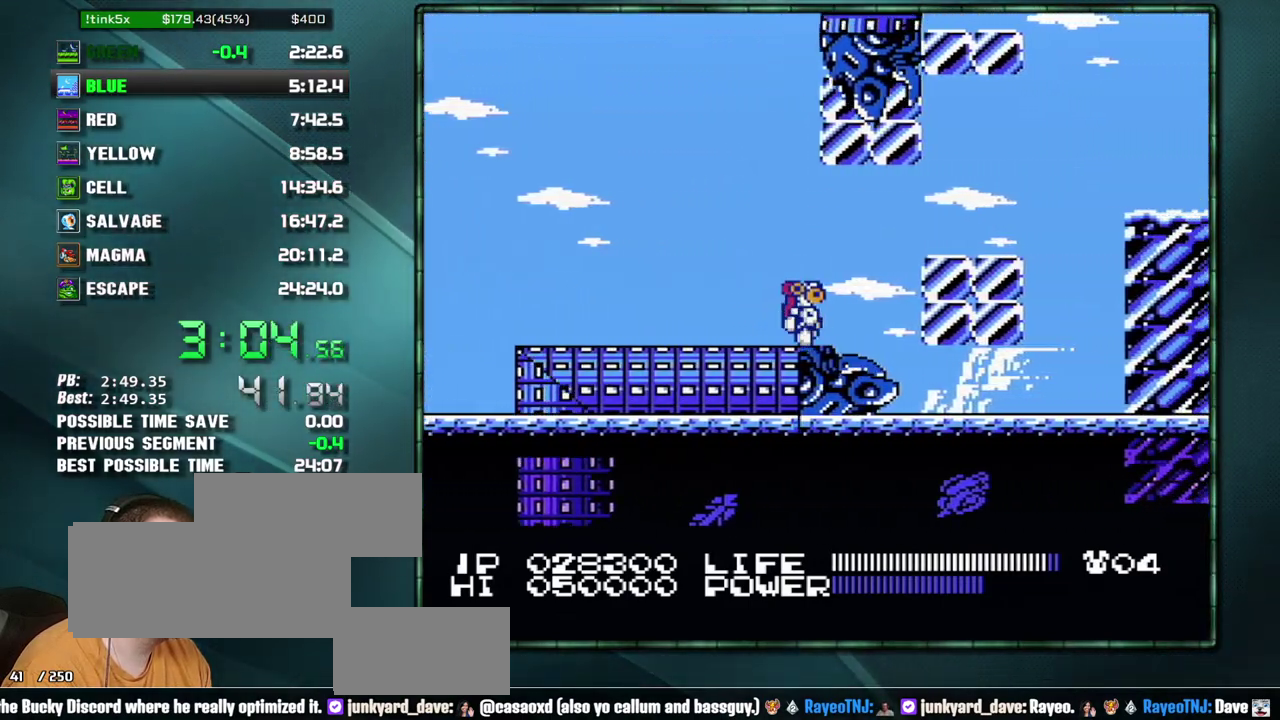
{"buttons": ["DPAD_RIGHT"], "events": [[133, "A", "down"], [217, "A", "up"]]}
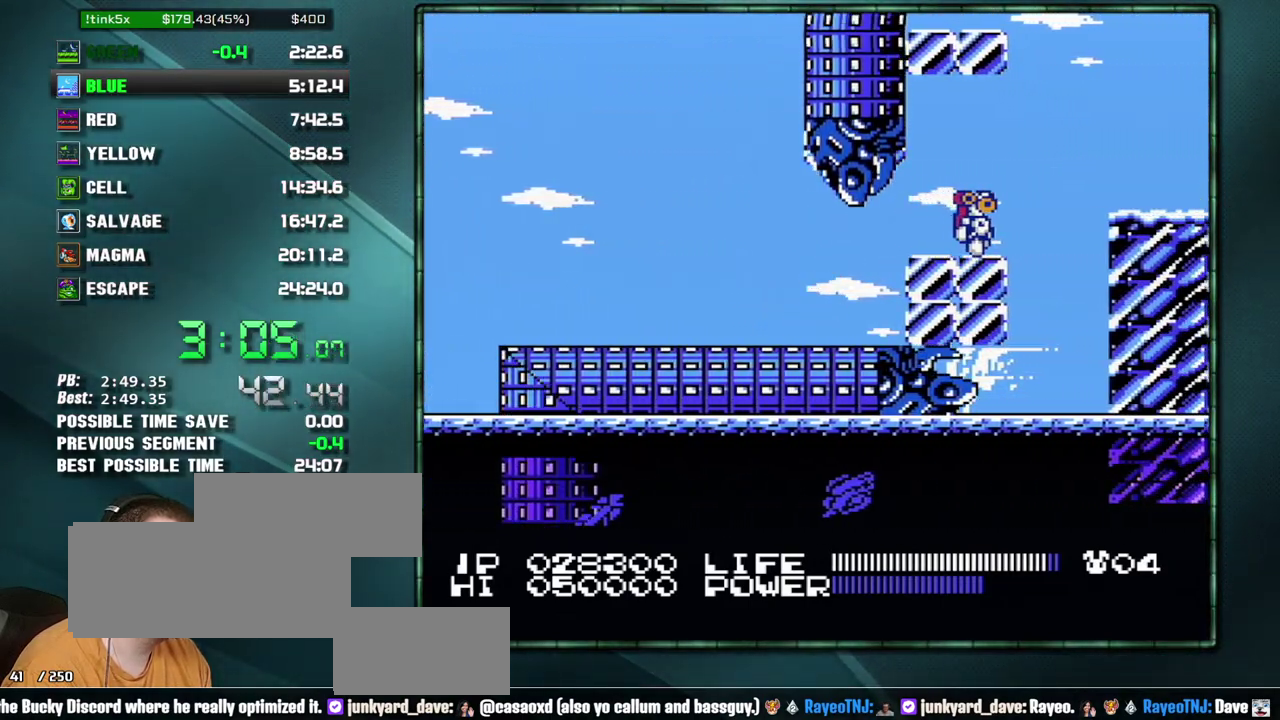
{"buttons": ["DPAD_RIGHT"], "events": [[133, "A", "down"], [233, "A", "up"]]}
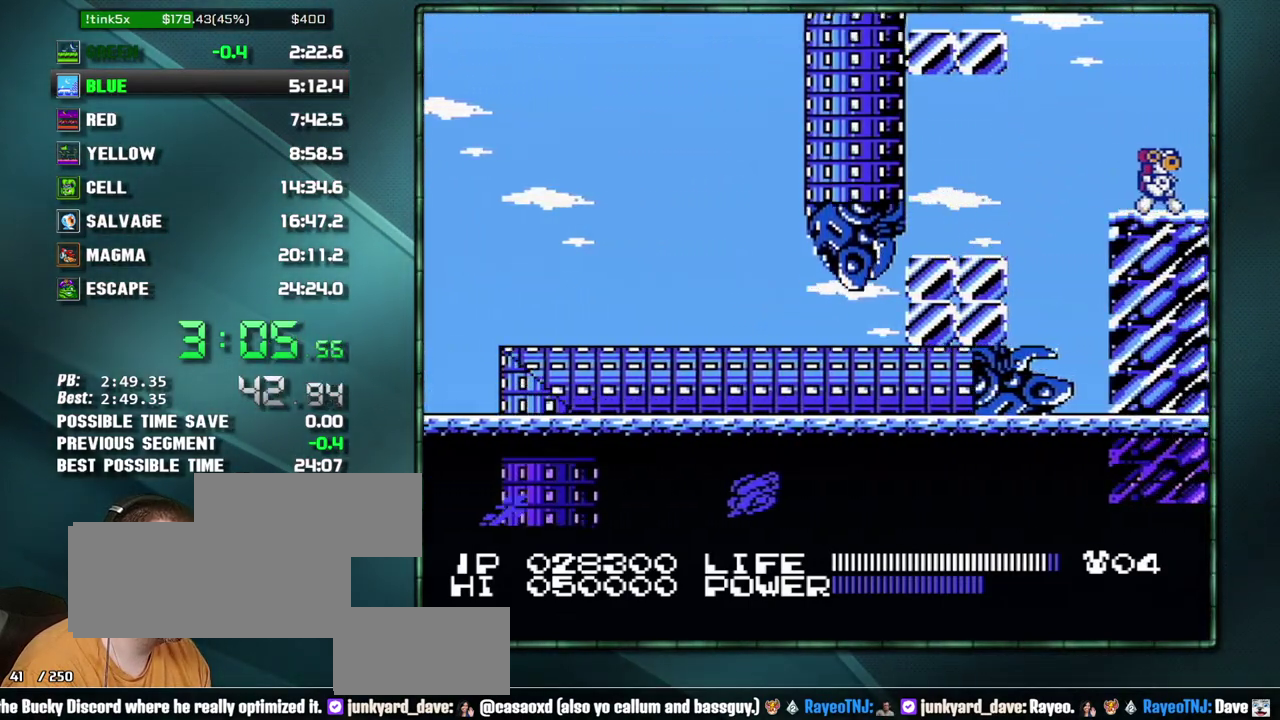
{"buttons": ["DPAD_RIGHT"], "events": [[383, "A", "down"], [467, "A", "up"]]}
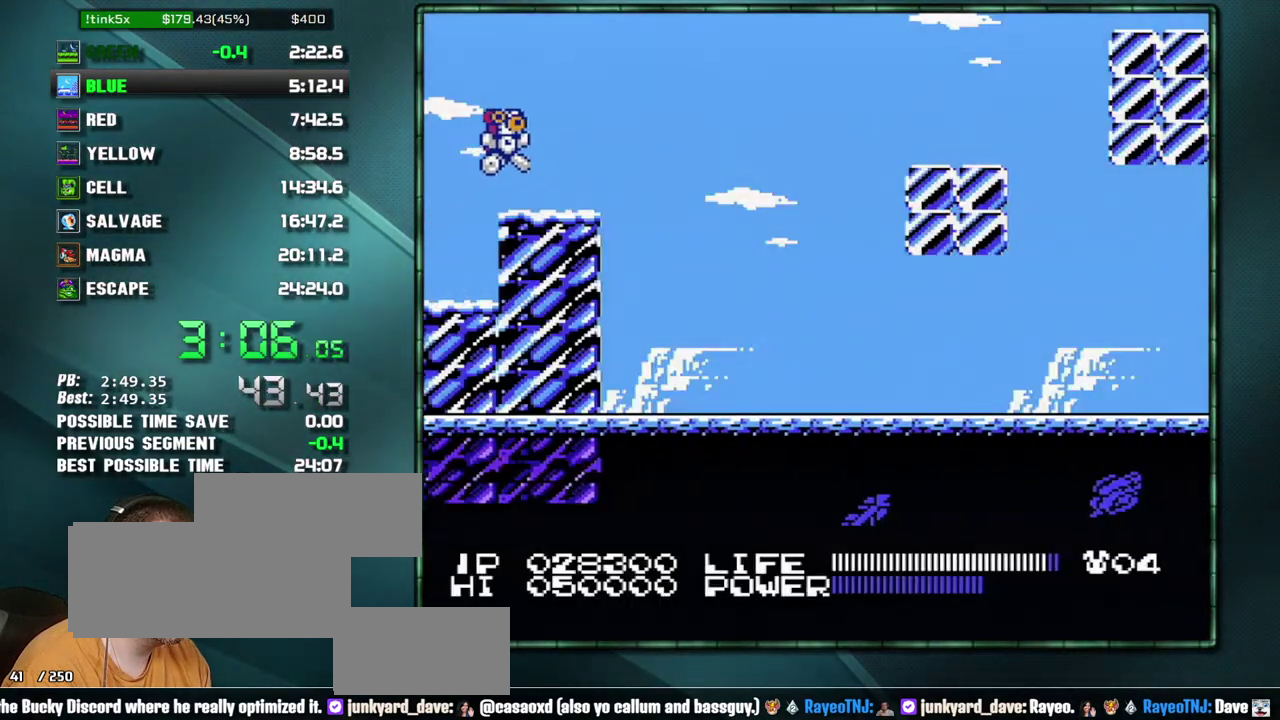
{"buttons": [], "events": [[217, "DPAD_RIGHT", "up"], [283, "DPAD_DOWN", "down"], [350, "DPAD_DOWN", "up"], [417, "DPAD_DOWN", "down"], [500, "DPAD_DOWN", "up"]]}
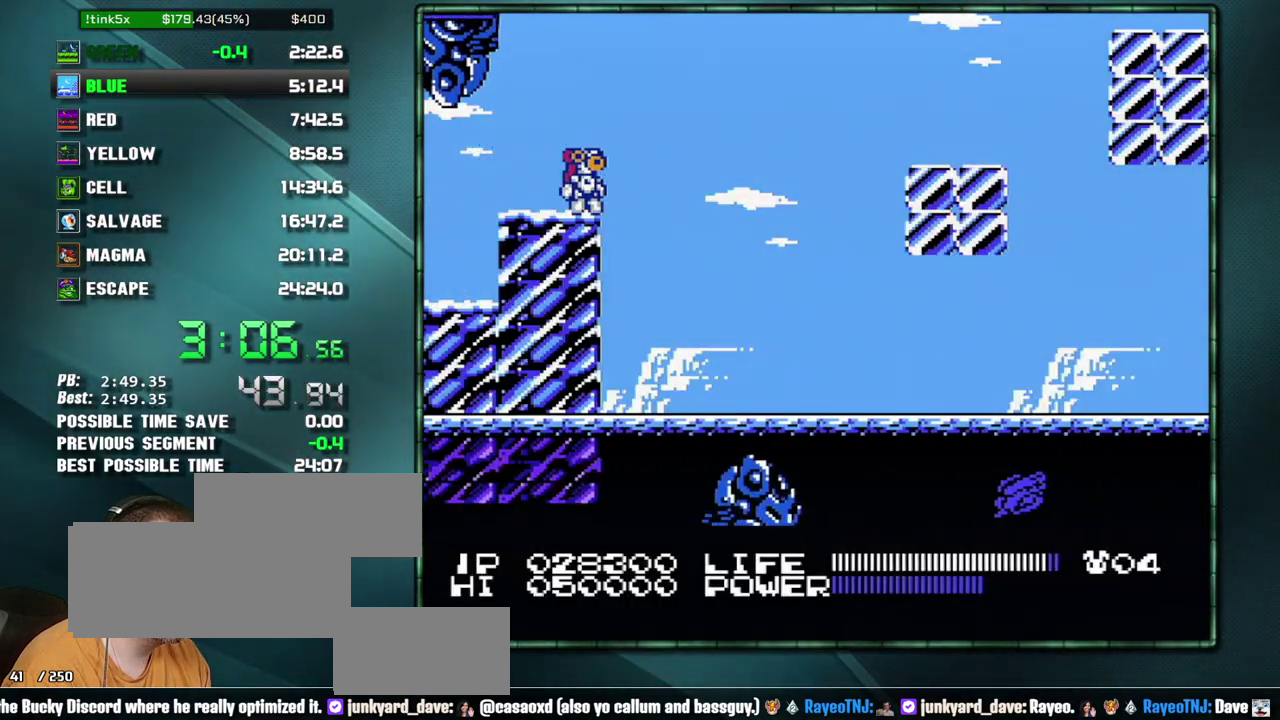
{"buttons": ["DPAD_DOWN"], "events": [[67, "DPAD_DOWN", "down"], [133, "DPAD_DOWN", "up"], [200, "DPAD_DOWN", "down"], [250, "DPAD_DOWN", "up"], [350, "DPAD_DOWN", "down"], [417, "DPAD_DOWN", "up"], [483, "DPAD_DOWN", "down"]]}
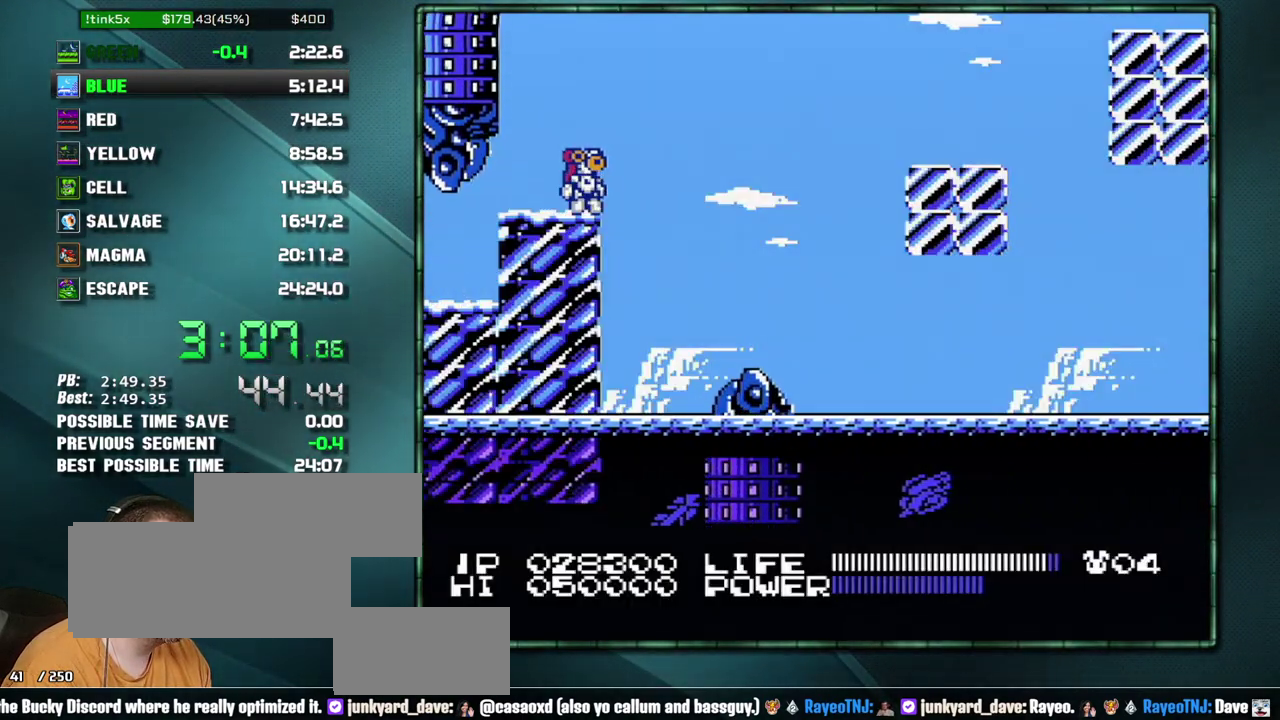
{"buttons": [], "events": [[33, "DPAD_DOWN", "up"], [100, "DPAD_DOWN", "down"], [350, "DPAD_DOWN", "up"]]}
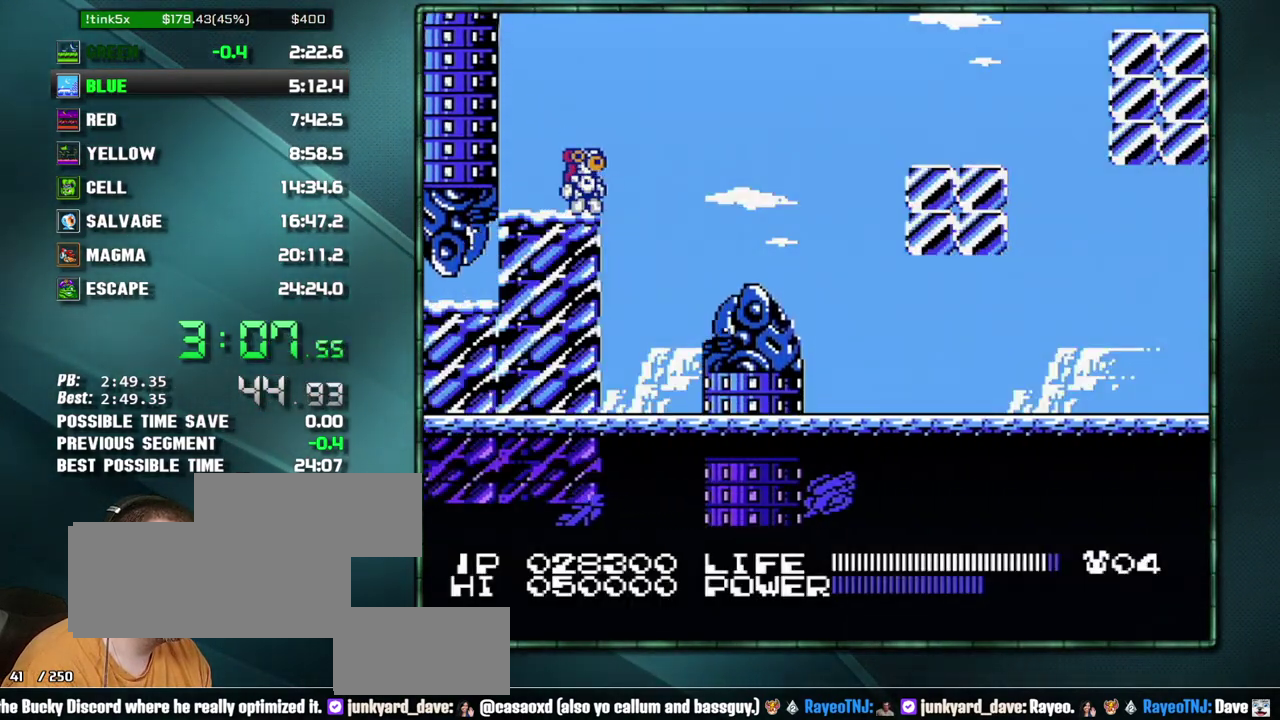
{"buttons": ["DPAD_RIGHT"], "events": [[250, "DPAD_RIGHT", "down"], [283, "A", "down"], [467, "A", "up"]]}